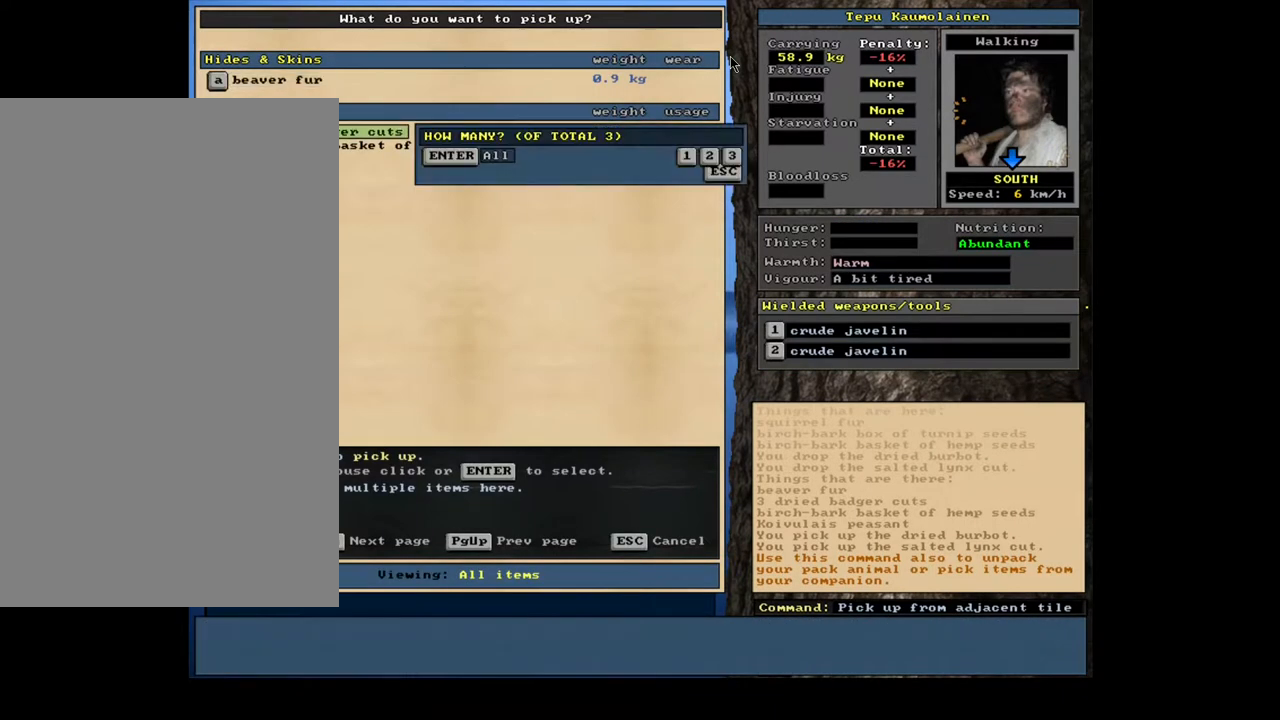
Gameplay with keyboard and mouse; each line is a JSON object with the keys and mouse buttons held at the frame after it. "events" lists presses ("down") and releases ("up") of ".", "/", "0", "1", "2", "3", "4", "5", "6", "7", "8", "9", "a", "alt_l", "alt_r", "b", "backslash", "backspace", "c", "caps_lock", "comma", "ctrl_l", "ctrl_r", "d", "down", "e", "equals", "escape", "f", "f1", "f10", "f11", "f12", "f2", "f3", "f4", "f5", "f6", "f7", "f8", "f9", "g", "h", "i", "j", "k", "l", "lbracket", "left", "m", "minus", "n", "num0", "num1", "num2", "num3", "num4", "num5", "num6", "num7", "num8", "num9", "o", "p", "q", "r", "rbracket", "return", "right", "s", "semicolon", "shift_l", "shift_r", "space", "super", "t", "tab", "tilde", "u", "up", "v", "w", "x", "y", "z", "mouse_left", "mouse_wheel", "mouse_right", "mouse_mb4" and "mouse_mb5" between this image and that frame as [ms after this image, input, new state], when the widget could be followed in between. "mouse_left", "mouse_wheel", "mouse_right", "mouse_mb4", "mouse_mb5" = the "left", "wheel", "right", "mb4", "mb5" buttons of the "mouse" list. No other keys are recorded. "wheel" means that the mouse wheel is clicked or scrolled. Mouse movement is not recorded.
{"keys": [], "mouse": [], "events": [[33, "return", "up"], [250, "return", "down"], [333, "return", "up"]]}
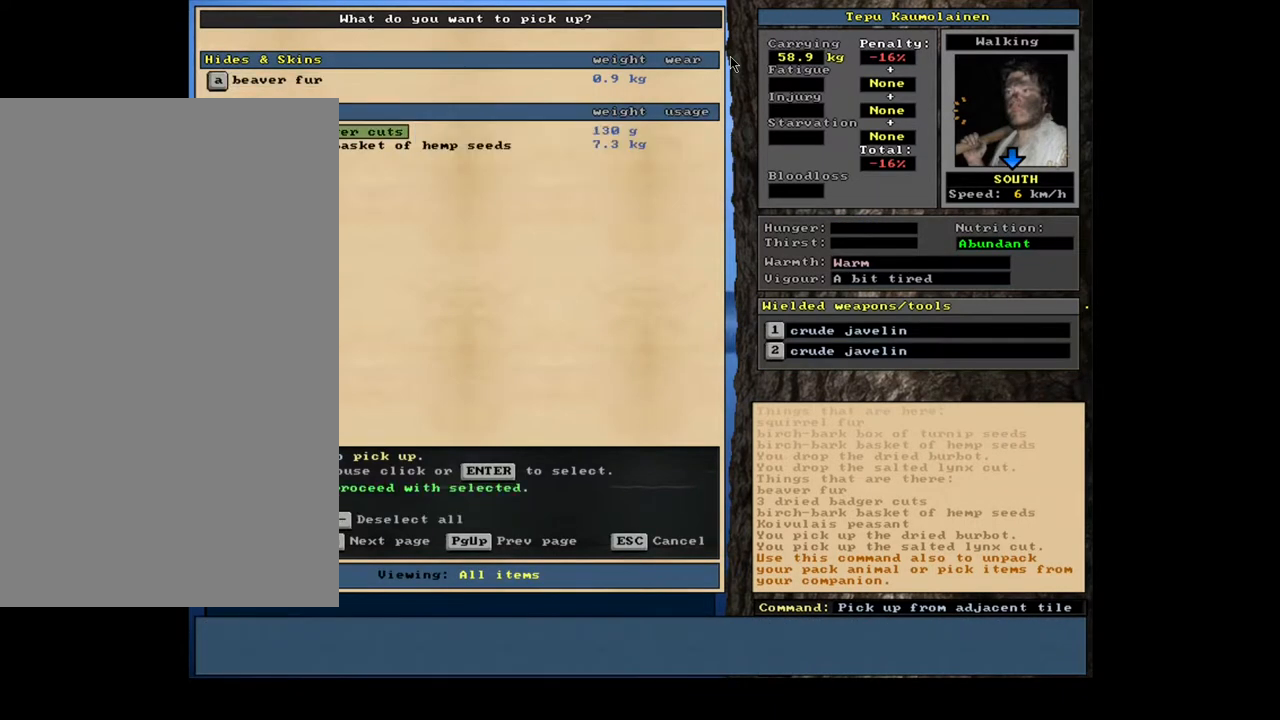
{"keys": [], "mouse": [], "events": [[183, "space", "down"], [283, "space", "up"]]}
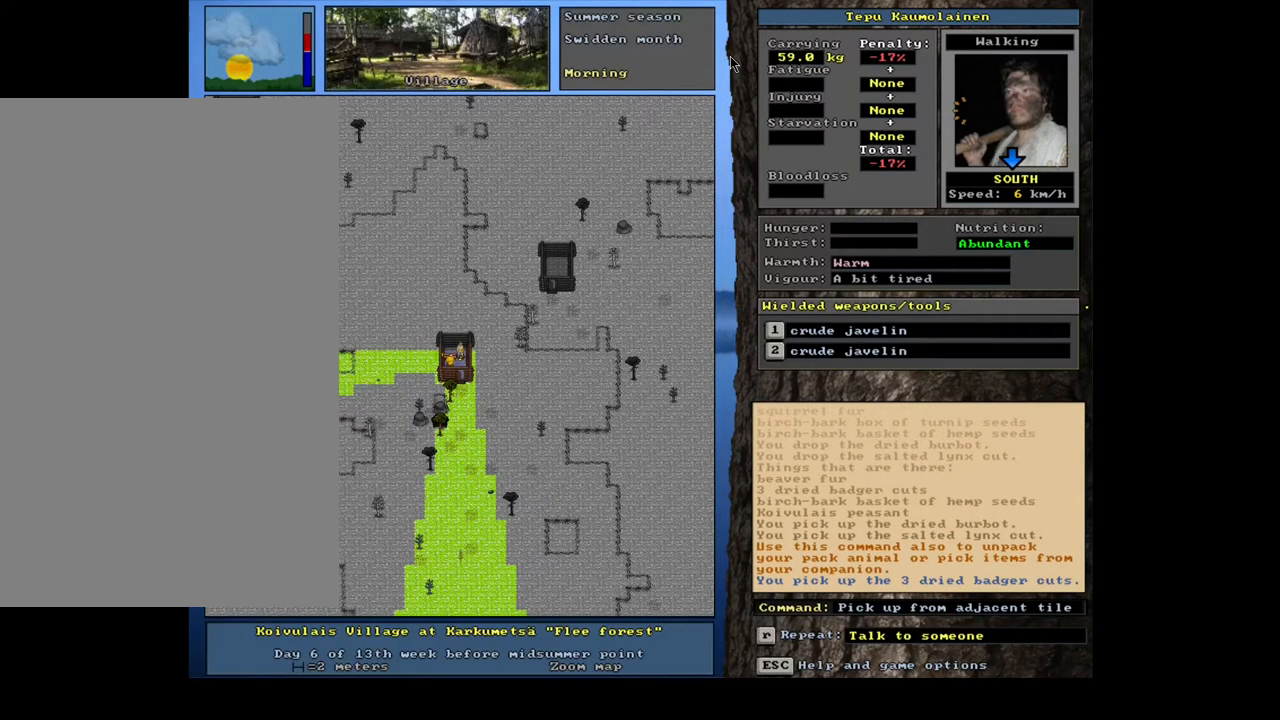
{"keys": ["shift_l"], "mouse": [], "events": [[200, "shift_l", "down"]]}
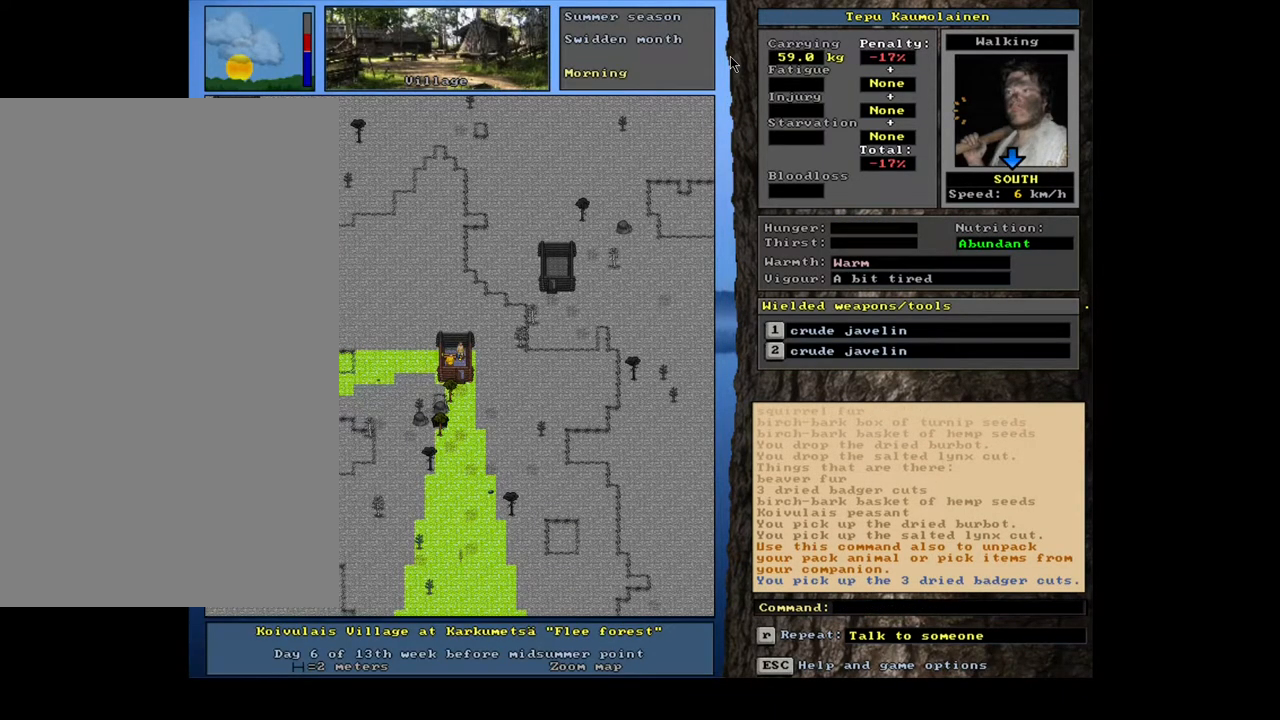
{"keys": ["shift_l"], "mouse": [], "events": []}
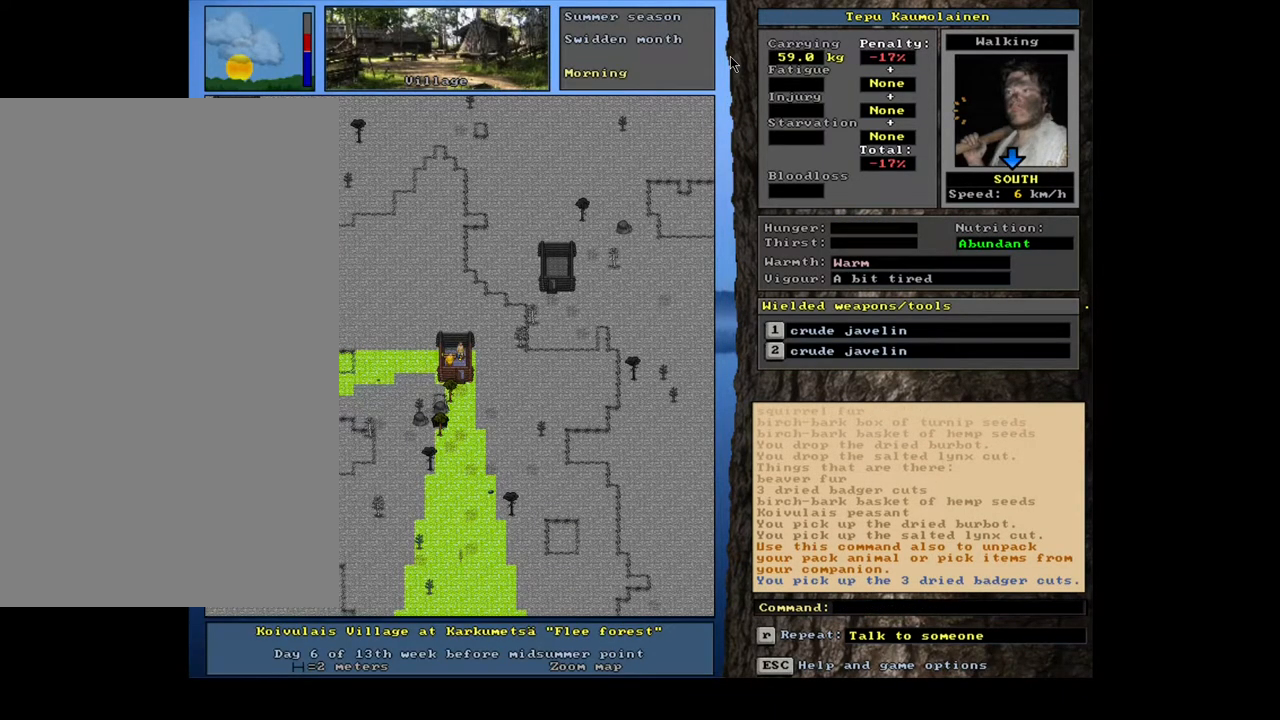
{"keys": [], "mouse": [], "events": [[67, "c", "down"], [183, "c", "up"], [250, "shift_l", "up"], [350, "return", "down"], [400, "return", "up"]]}
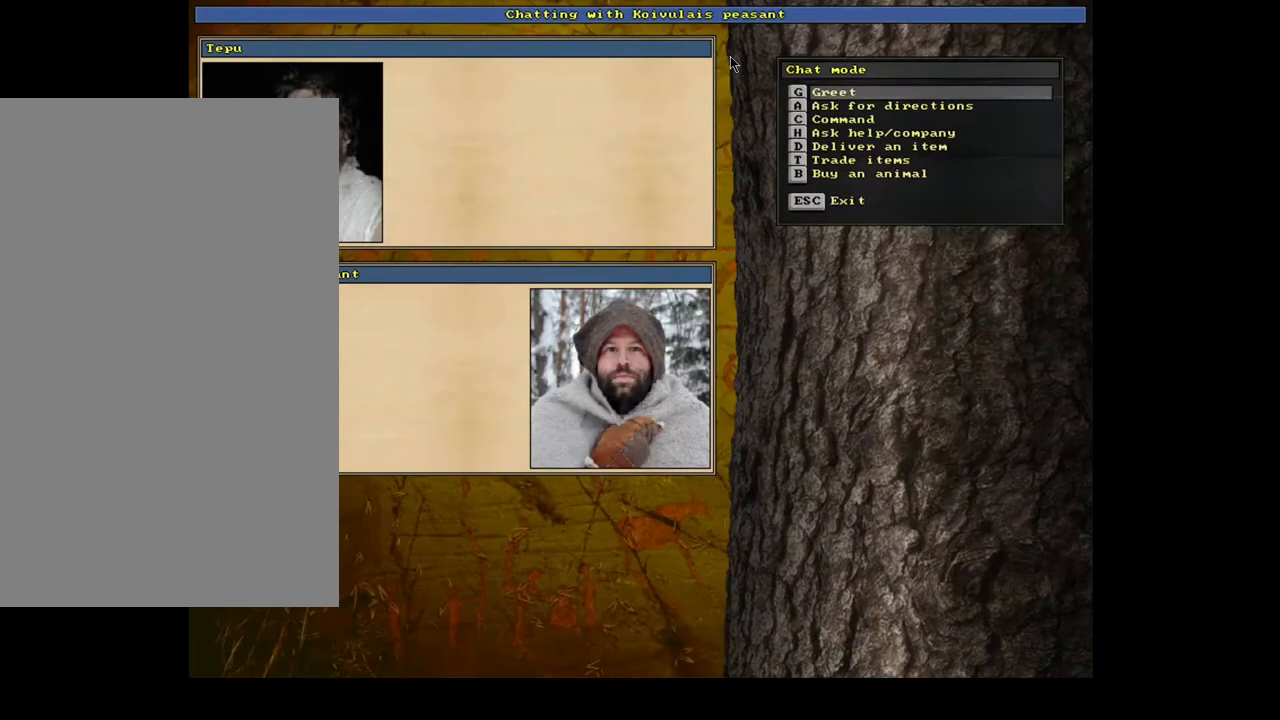
{"keys": [], "mouse": [], "events": [[133, "t", "down"], [200, "t", "up"]]}
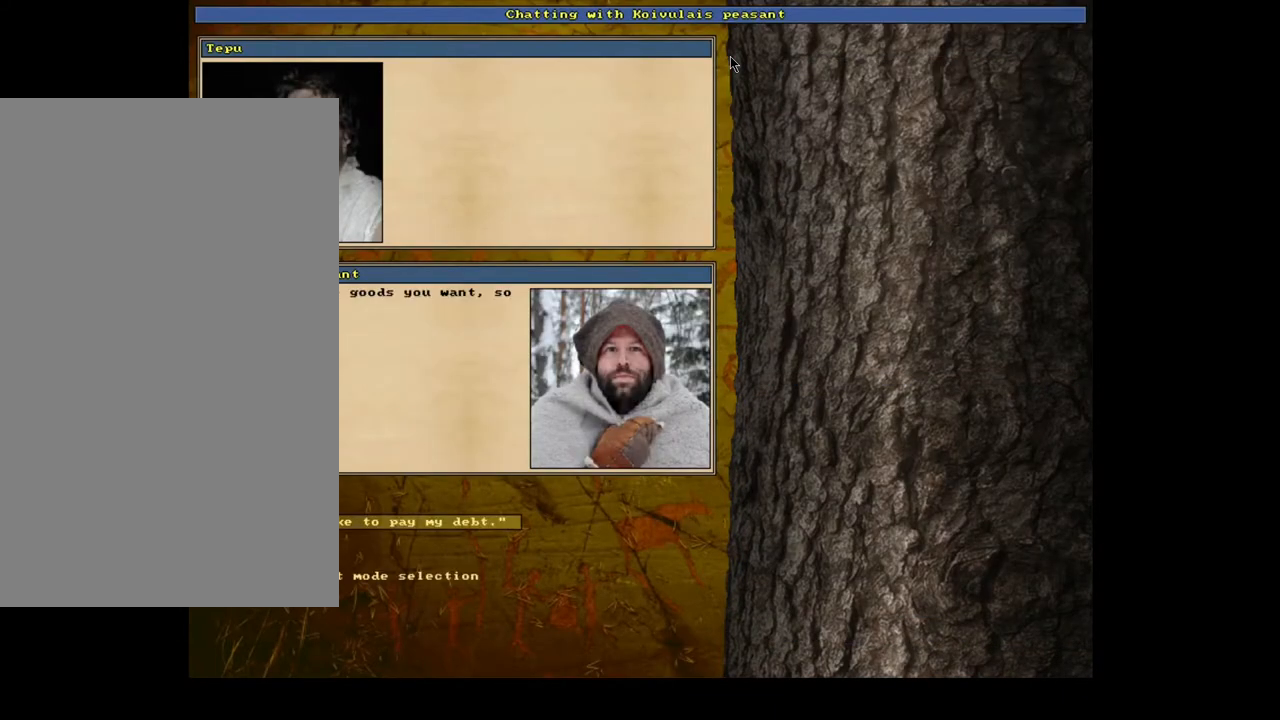
{"keys": [], "mouse": []}
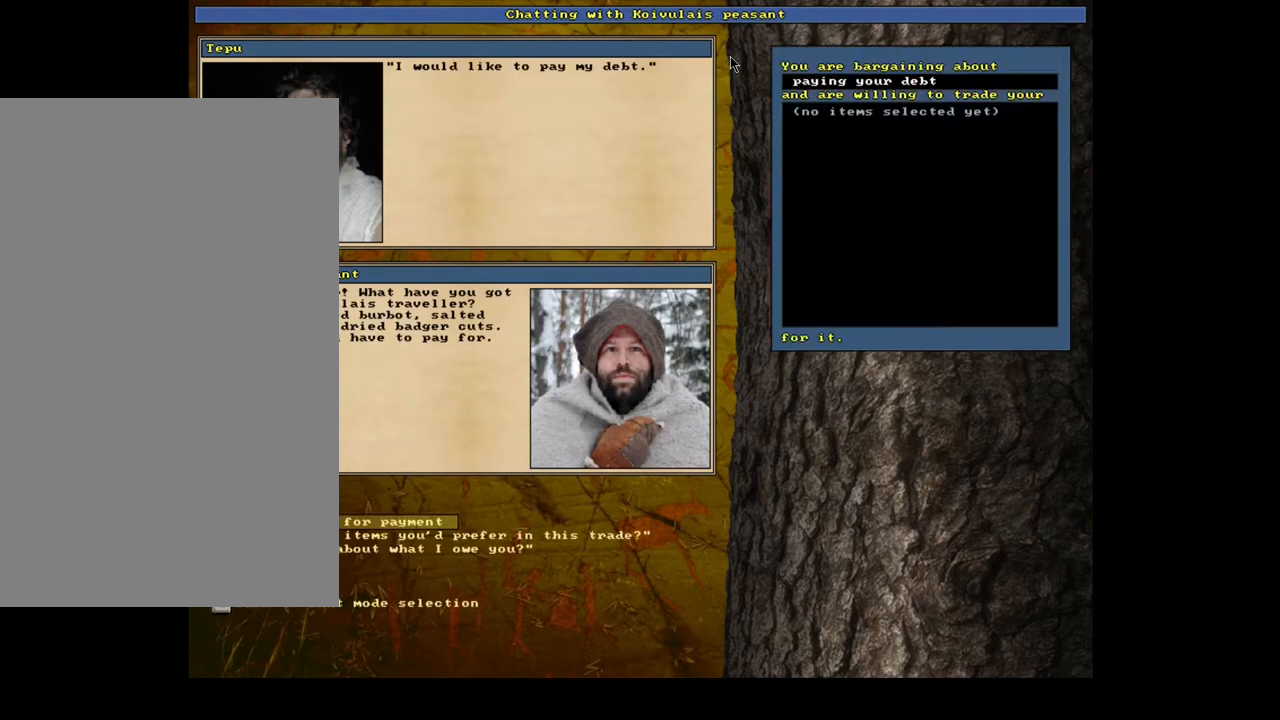
{"keys": [], "mouse": [], "events": []}
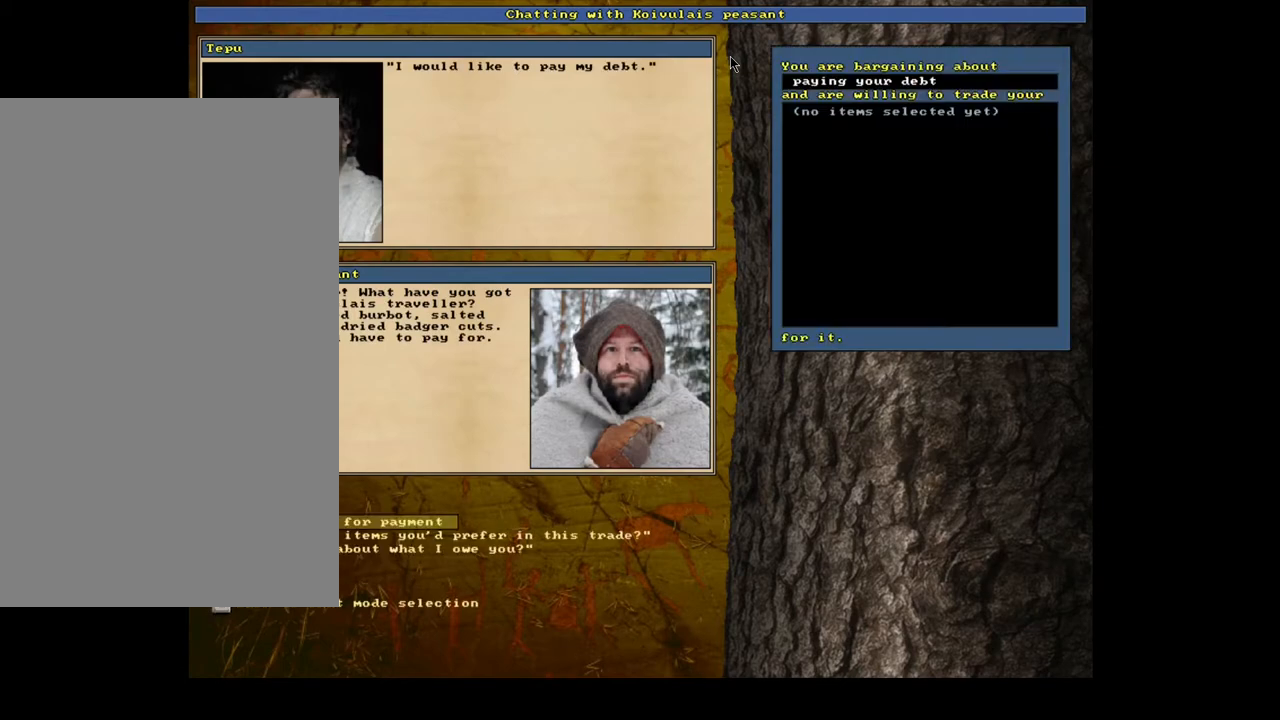
{"keys": [], "mouse": [], "events": [[233, "return", "down"], [317, "return", "up"]]}
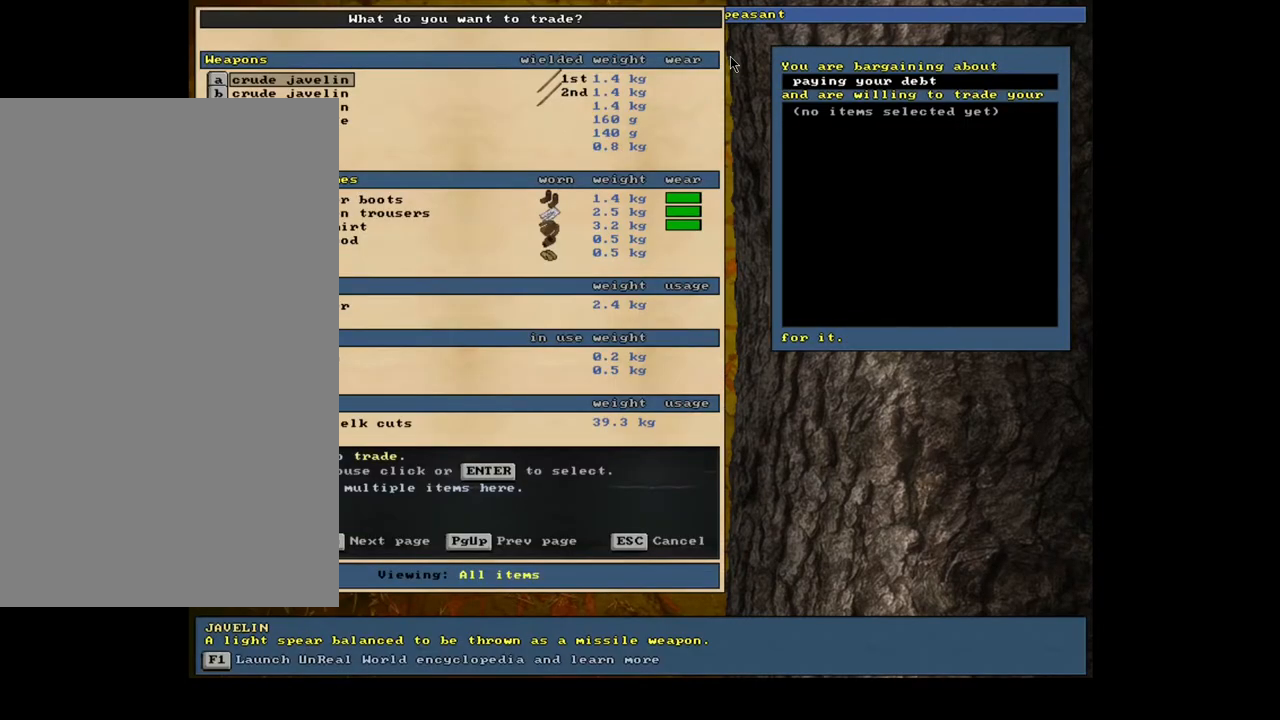
{"keys": [], "mouse": [], "events": [[33, "tab", "down"], [83, "f", "down"], [133, "tab", "up"], [150, "f", "up"]]}
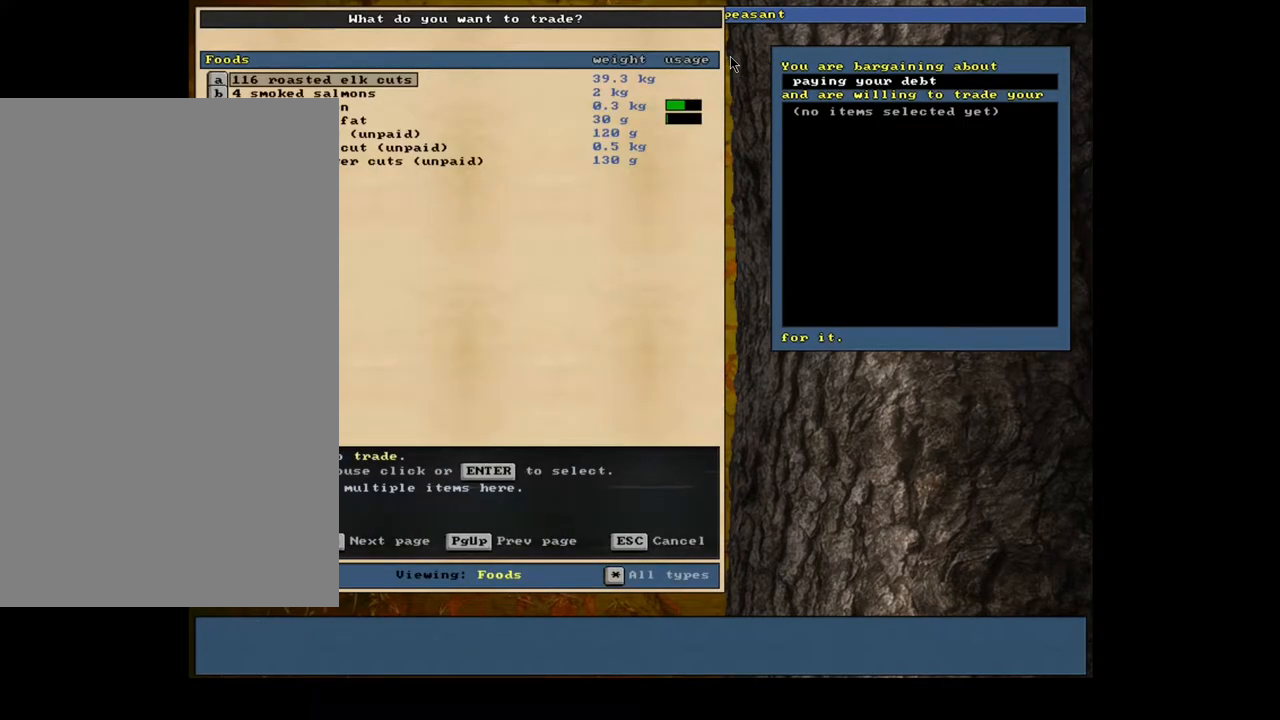
{"keys": [], "mouse": [], "events": [[83, "down", "down"], [167, "down", "up"], [267, "down", "down"], [333, "down", "up"]]}
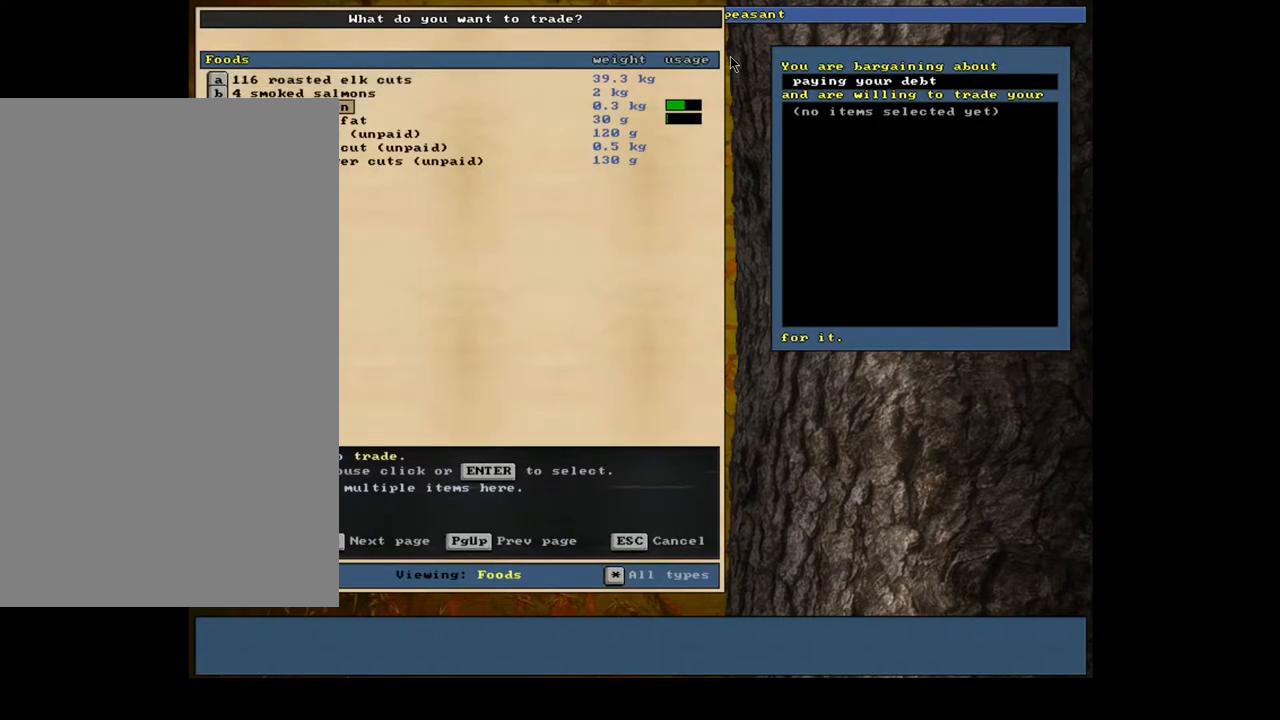
{"keys": [], "mouse": [], "events": [[133, "up", "down"], [250, "up", "up"], [333, "up", "down"], [417, "up", "up"]]}
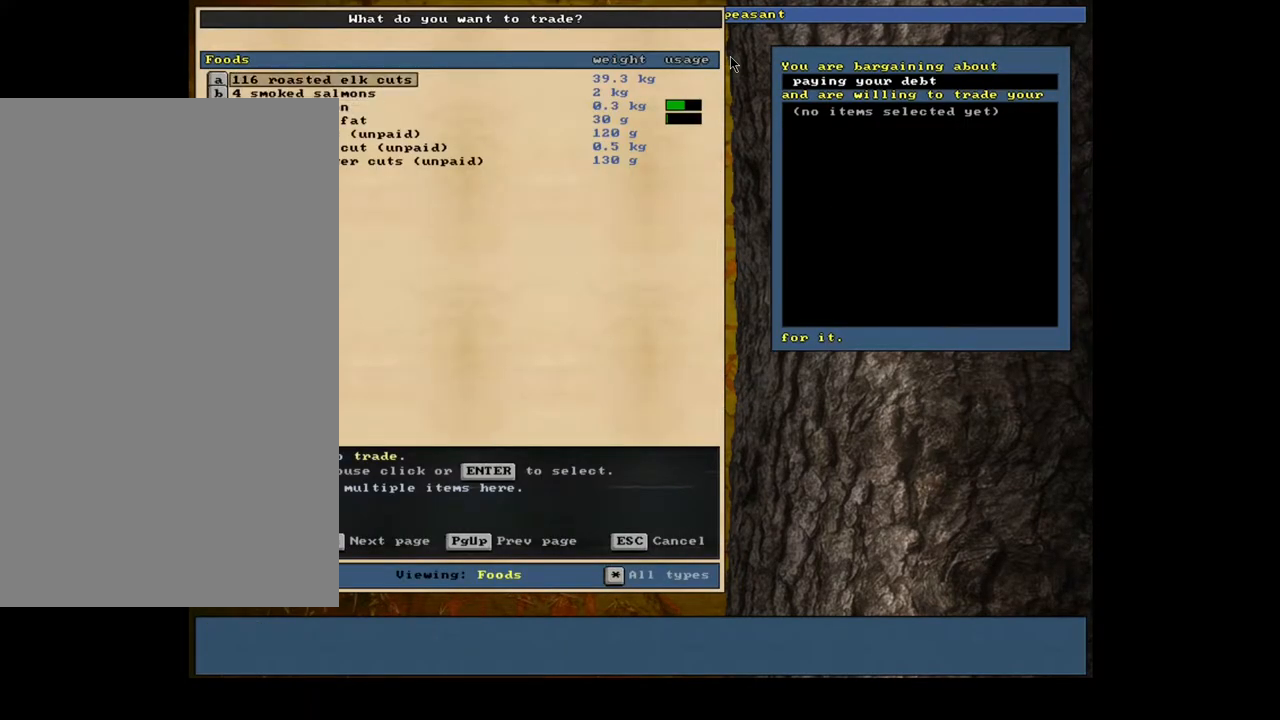
{"keys": [], "mouse": [], "events": [[33, "return", "down"], [117, "return", "up"]]}
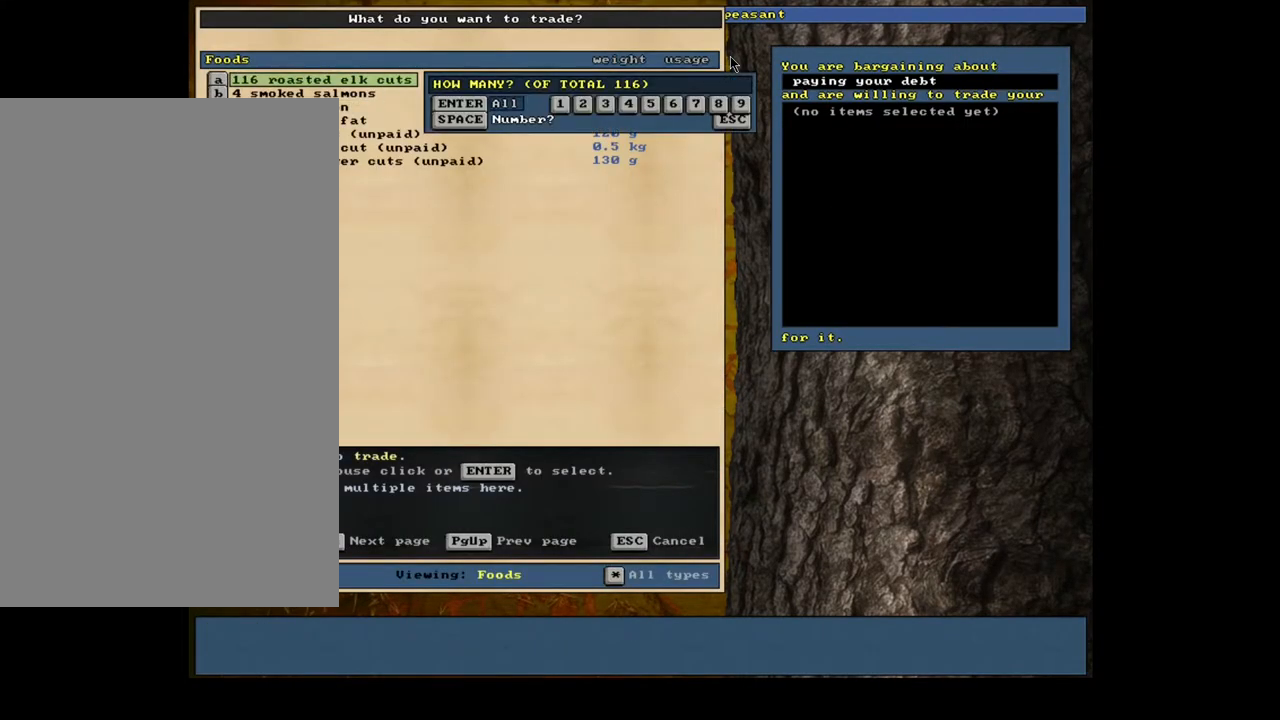
{"keys": [], "mouse": [], "events": [[167, "space", "down"], [283, "space", "up"], [350, "6", "down"], [450, "6", "up"]]}
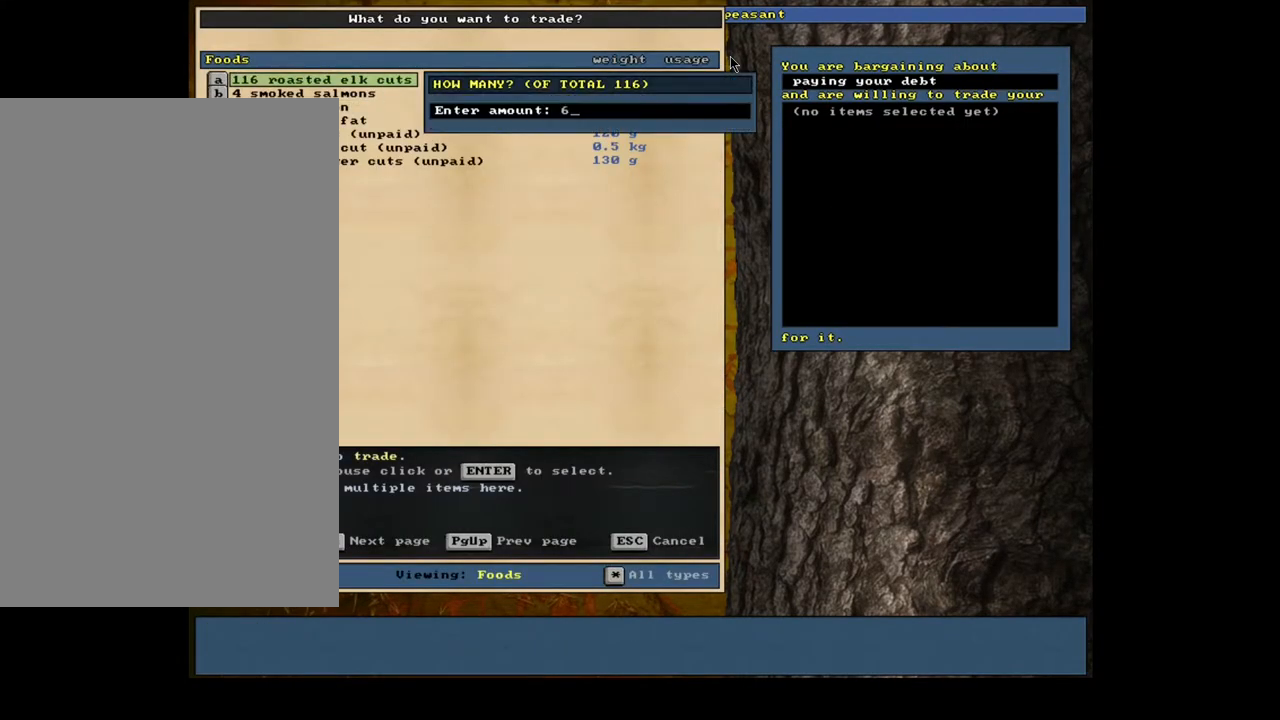
{"keys": [], "mouse": [], "events": [[33, "return", "down"], [117, "return", "up"], [300, "space", "down"], [417, "space", "up"]]}
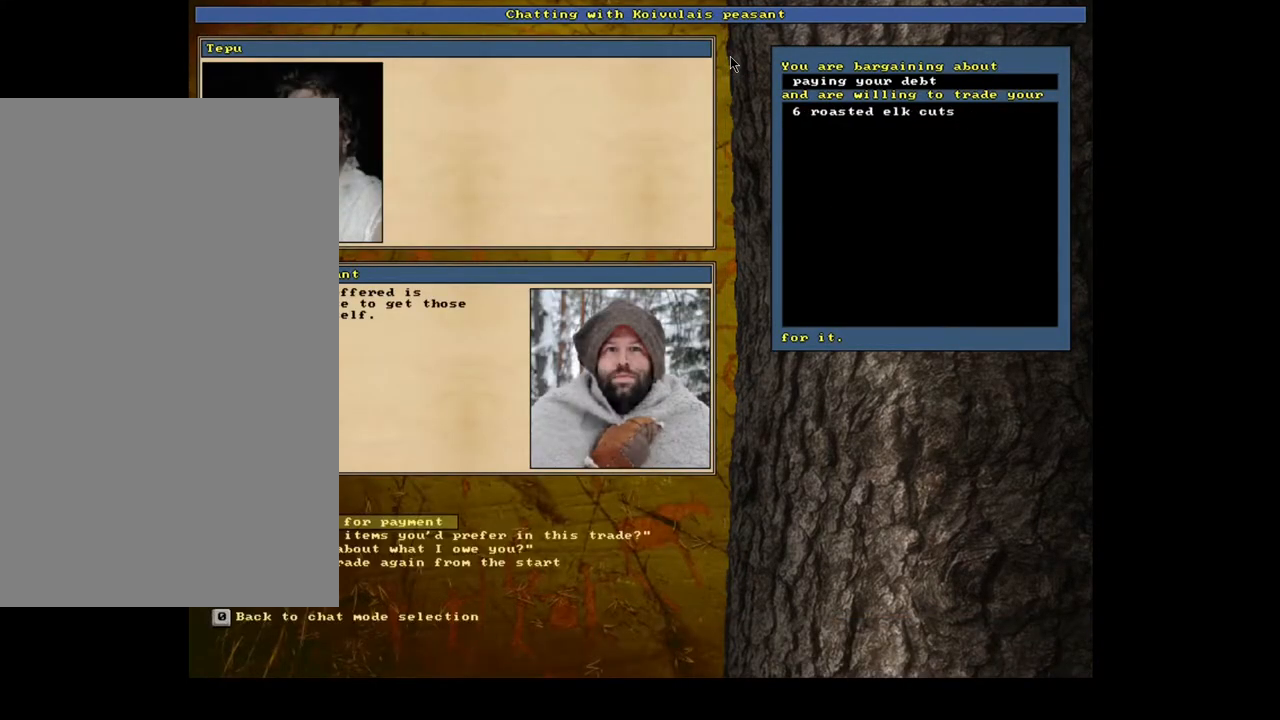
{"keys": [], "mouse": [], "events": []}
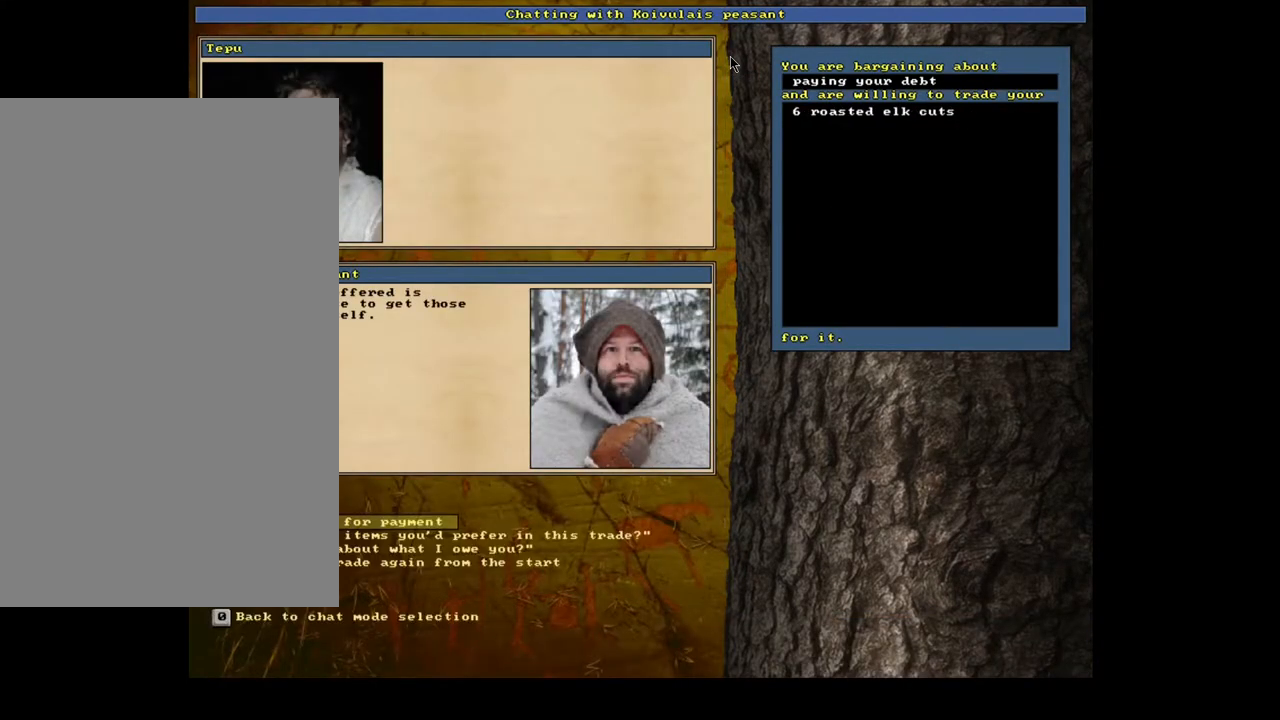
{"keys": [], "mouse": [], "events": [[317, "return", "down"], [400, "return", "up"]]}
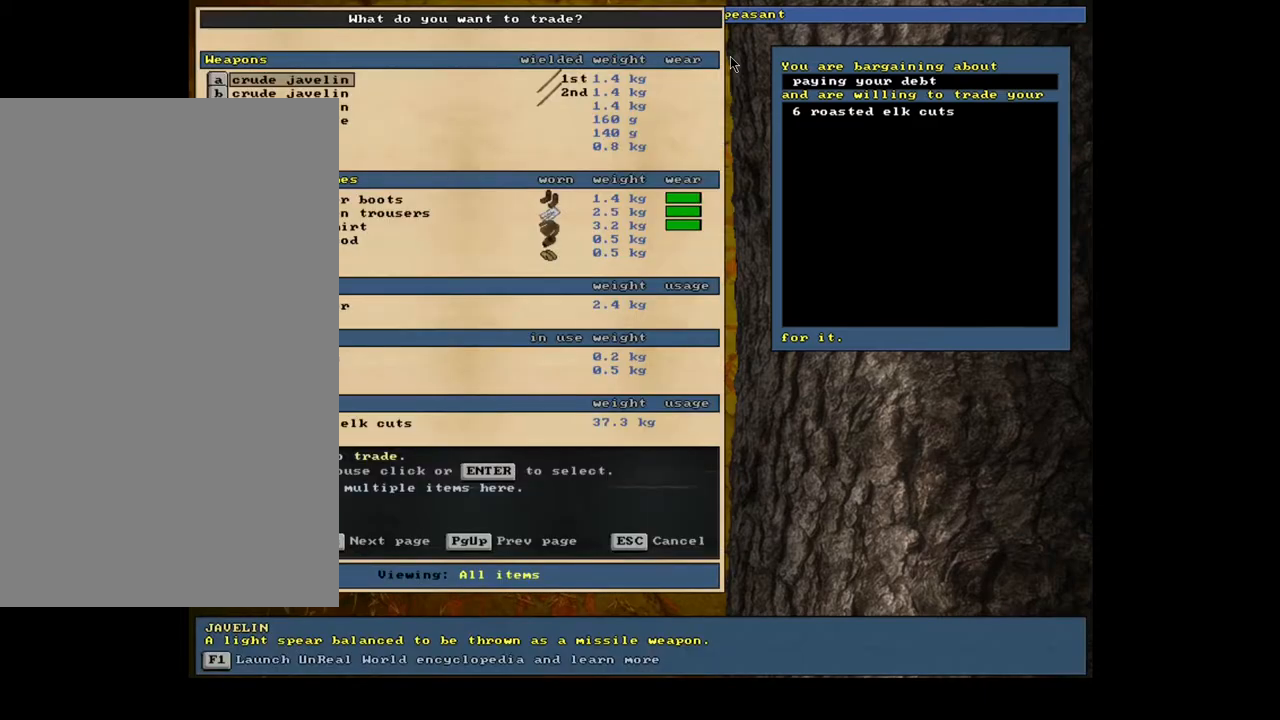
{"keys": [], "mouse": [], "events": [[33, "tab", "down"], [117, "f", "down"], [133, "tab", "up"], [183, "f", "up"]]}
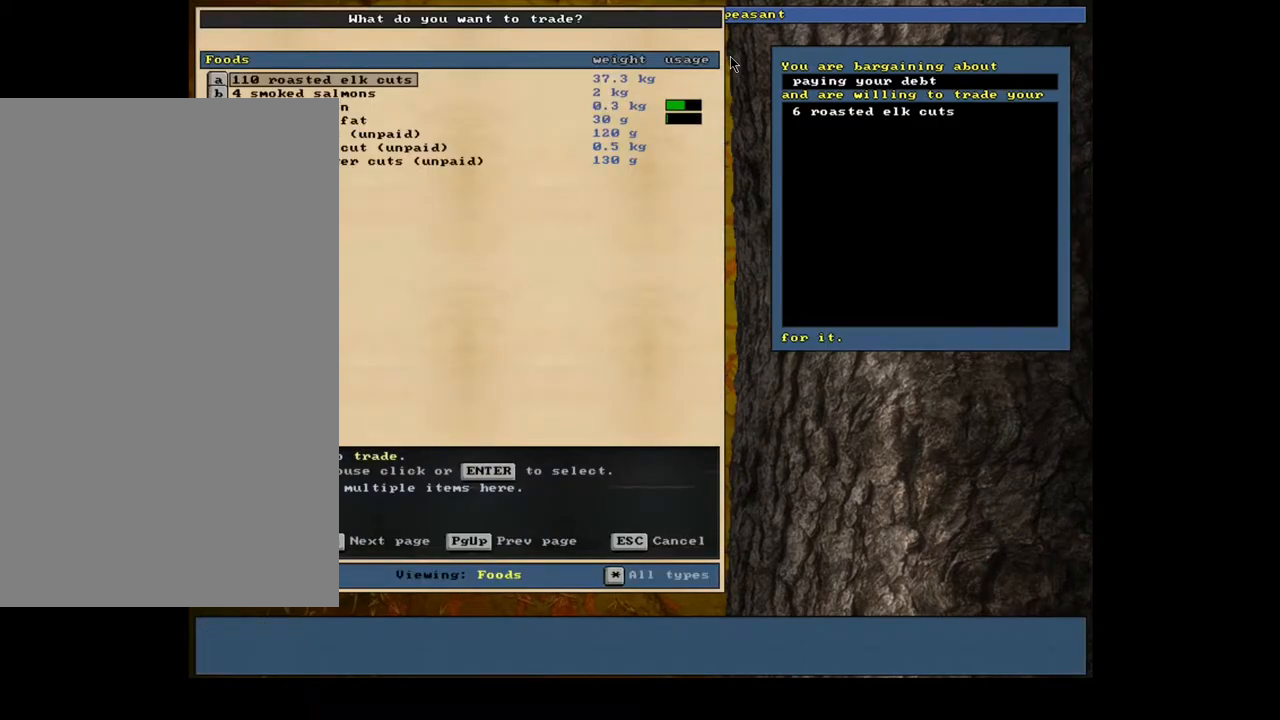
{"keys": ["space"], "mouse": [], "events": [[167, "return", "down"], [233, "return", "up"], [300, "1", "down"], [400, "1", "up"], [467, "space", "down"]]}
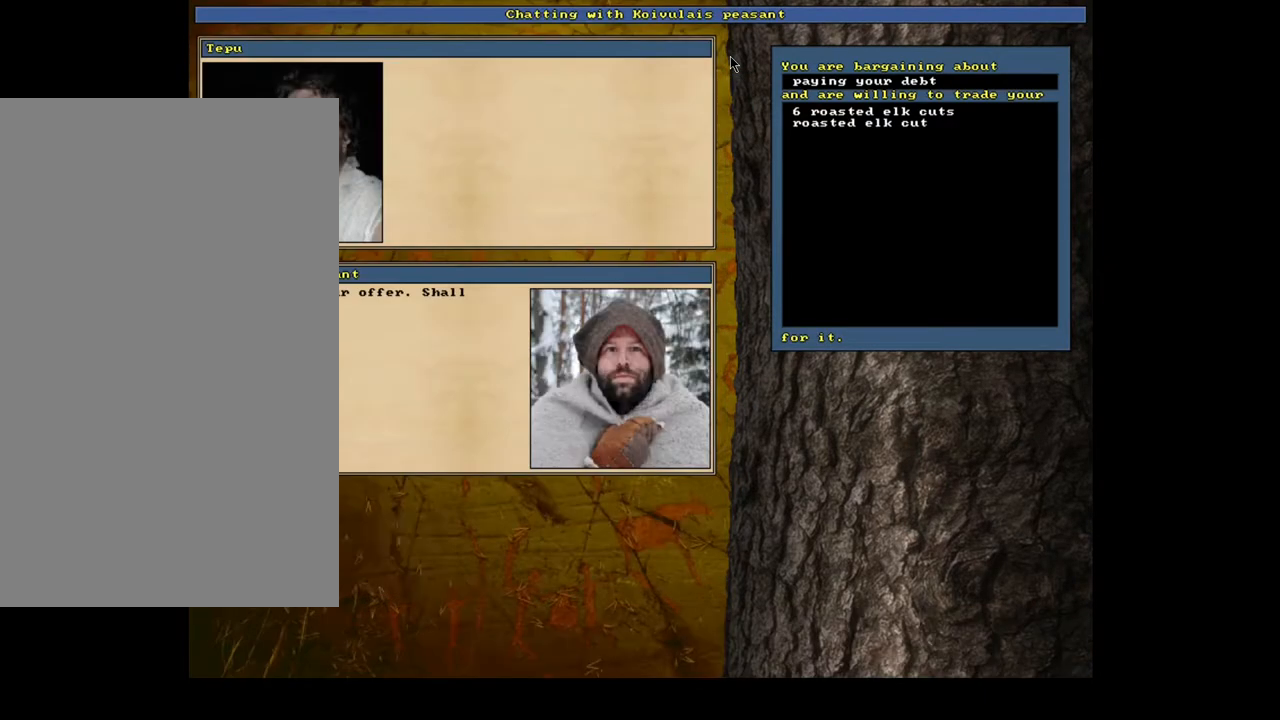
{"keys": [], "mouse": [], "events": [[33, "space", "up"]]}
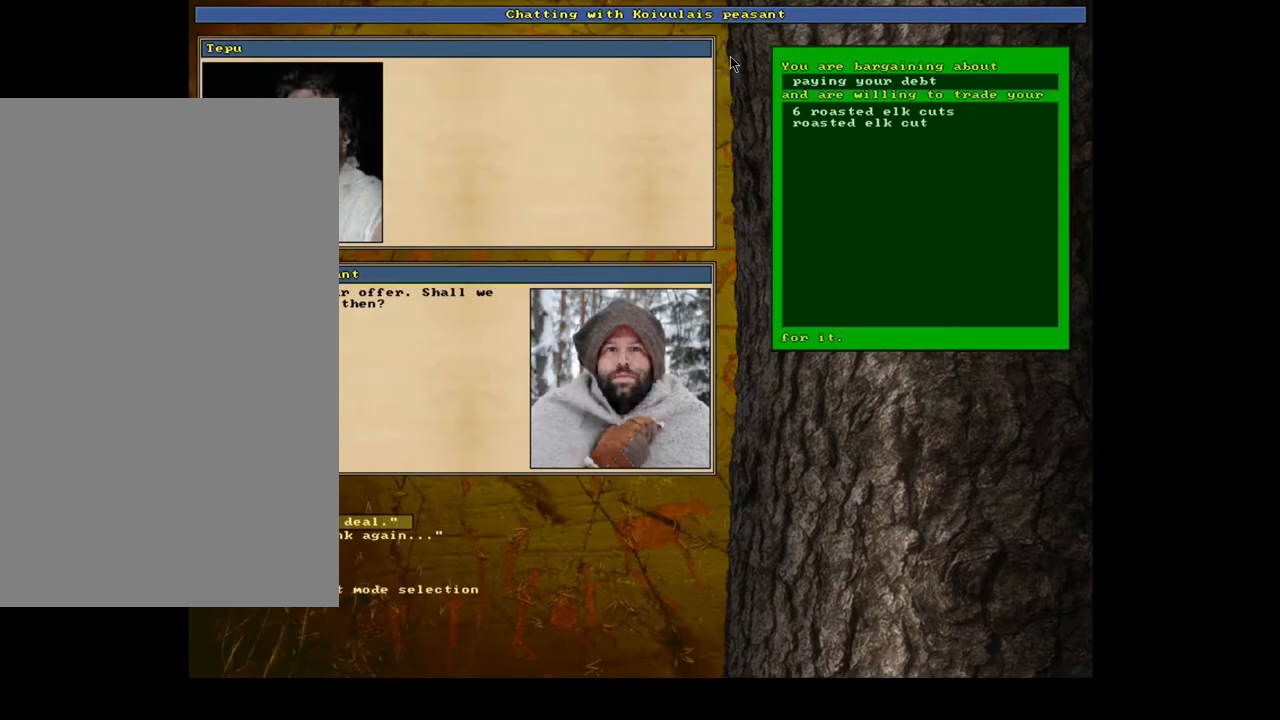
{"keys": [], "mouse": [], "events": [[383, "return", "down"], [467, "return", "up"]]}
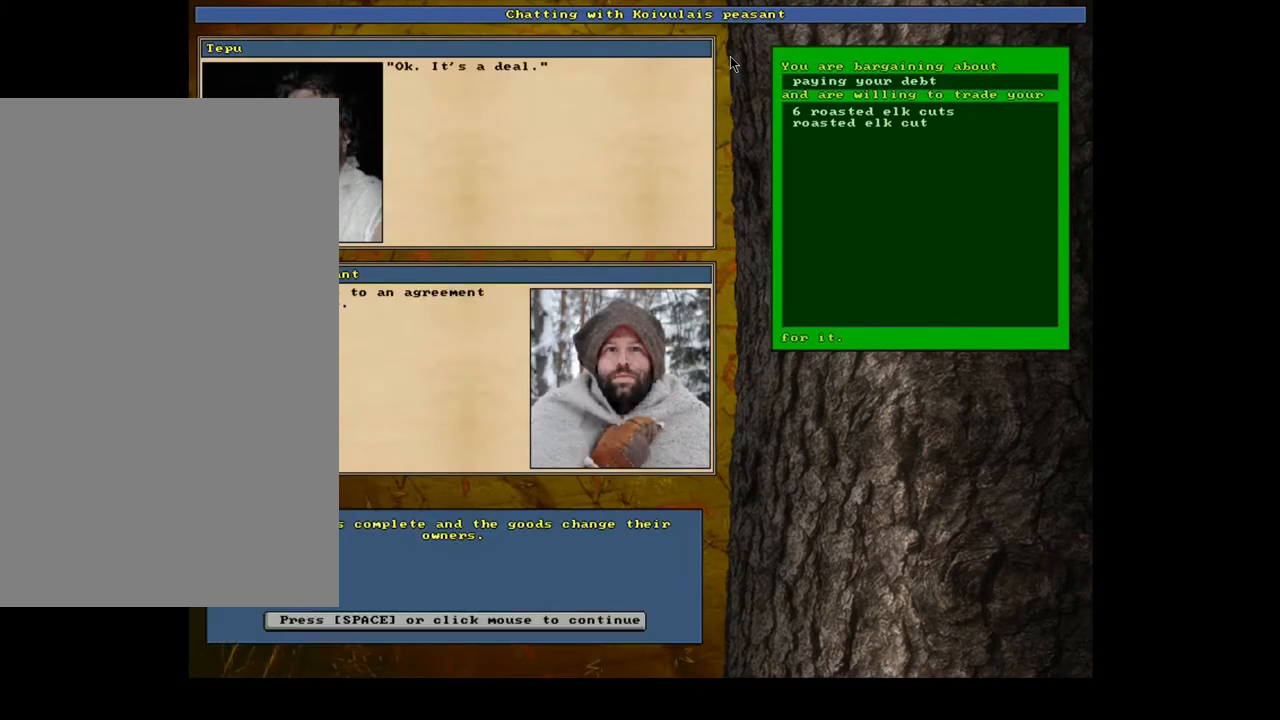
{"keys": [], "mouse": [], "events": [[100, "space", "down"], [167, "space", "up"], [350, "escape", "down"], [417, "escape", "up"]]}
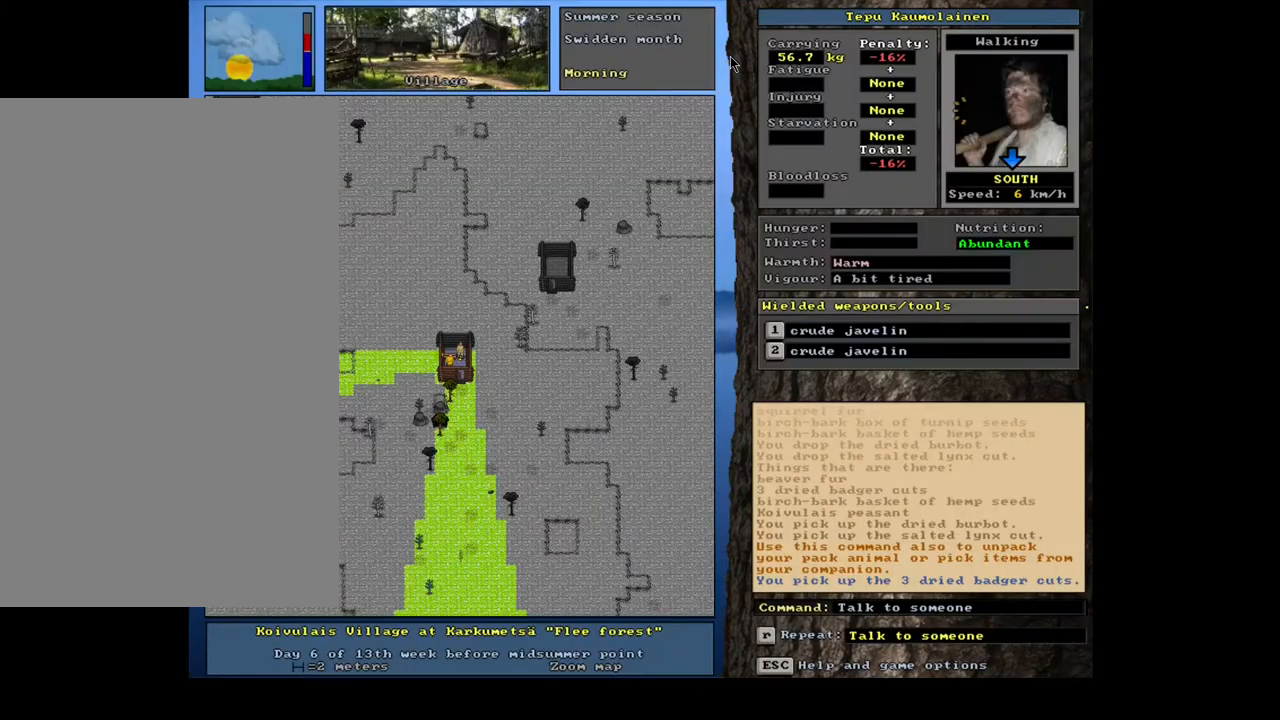
{"keys": ["ctrl_l", "num3"], "mouse": [], "events": [[117, "ctrl_l", "down"], [183, "num2", "down"], [250, "num2", "up"], [367, "num2", "down"], [417, "num2", "up"], [467, "num3", "down"]]}
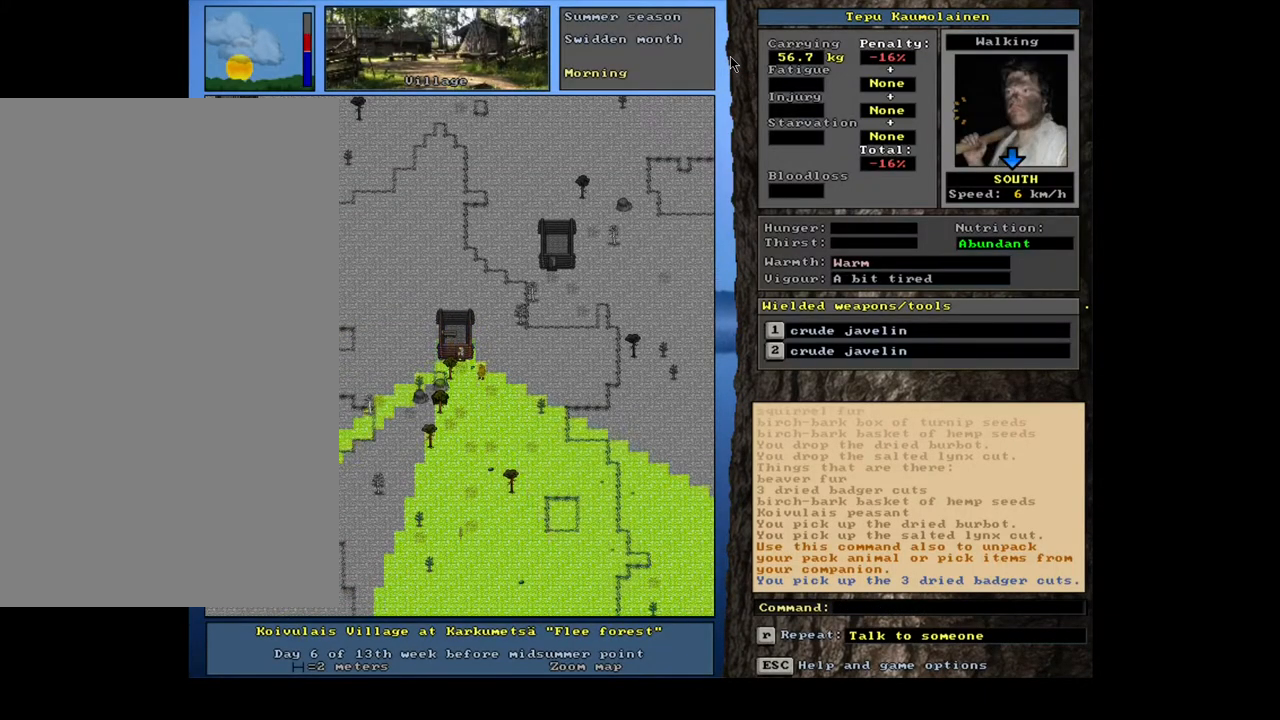
{"keys": ["ctrl_l"], "mouse": [], "events": [[50, "num1", "down"], [67, "num3", "up"], [167, "num1", "up"], [250, "num1", "down"], [350, "num1", "up"]]}
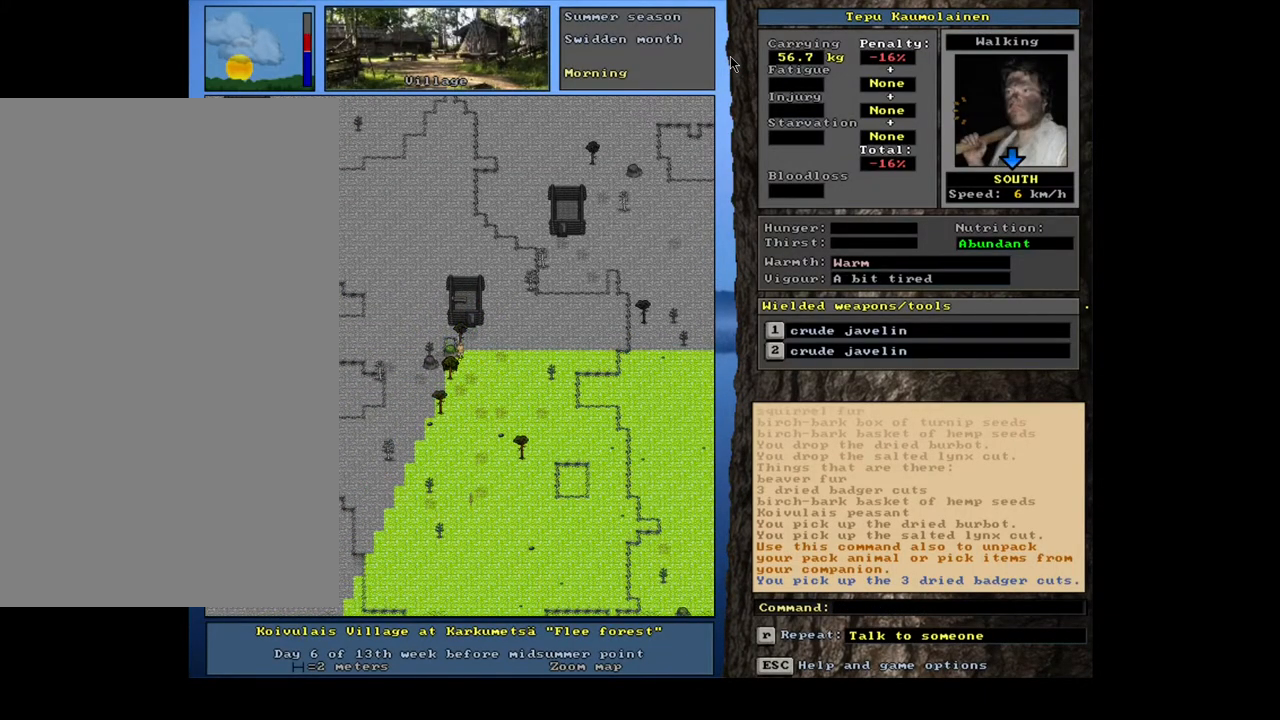
{"keys": ["ctrl_l", "num7"], "mouse": [], "events": [[33, "ctrl_l", "up"], [217, "num3", "down"], [317, "num3", "up"], [367, "ctrl_l", "down"], [450, "num7", "down"]]}
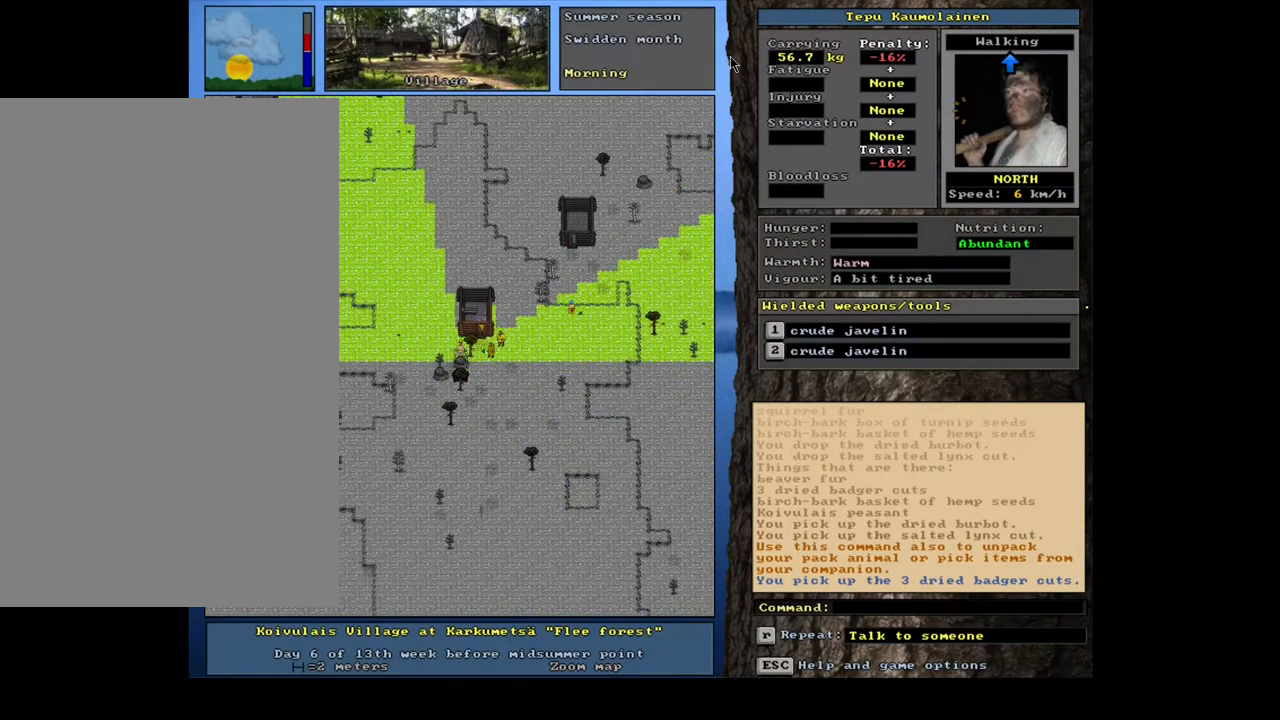
{"keys": ["ctrl_l", "num7"], "mouse": [], "events": [[17, "num7", "up"], [100, "num7", "down"], [200, "num7", "up"], [267, "num7", "down"], [350, "num7", "up"], [400, "num7", "down"]]}